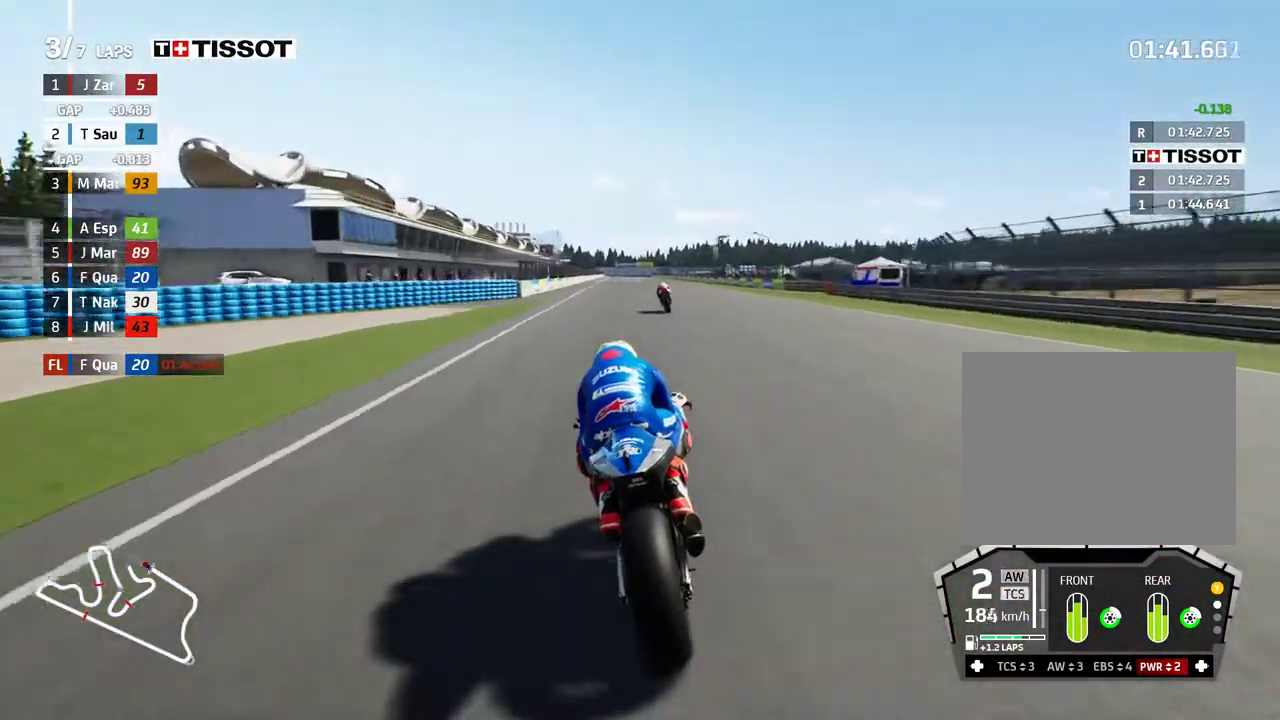
Gameplay with a controller (Xbox layout); each line is a JSON object with the inputs held at the frame after it. "events" lists button and stick changes between this image and that frame as [ms after this image, input, new state], when the widget could be followed in between. Not read: right_stick.
{"buttons": ["R2"], "left_stick": "center", "events": [[83, "B", "down"], [150, "B", "up"]]}
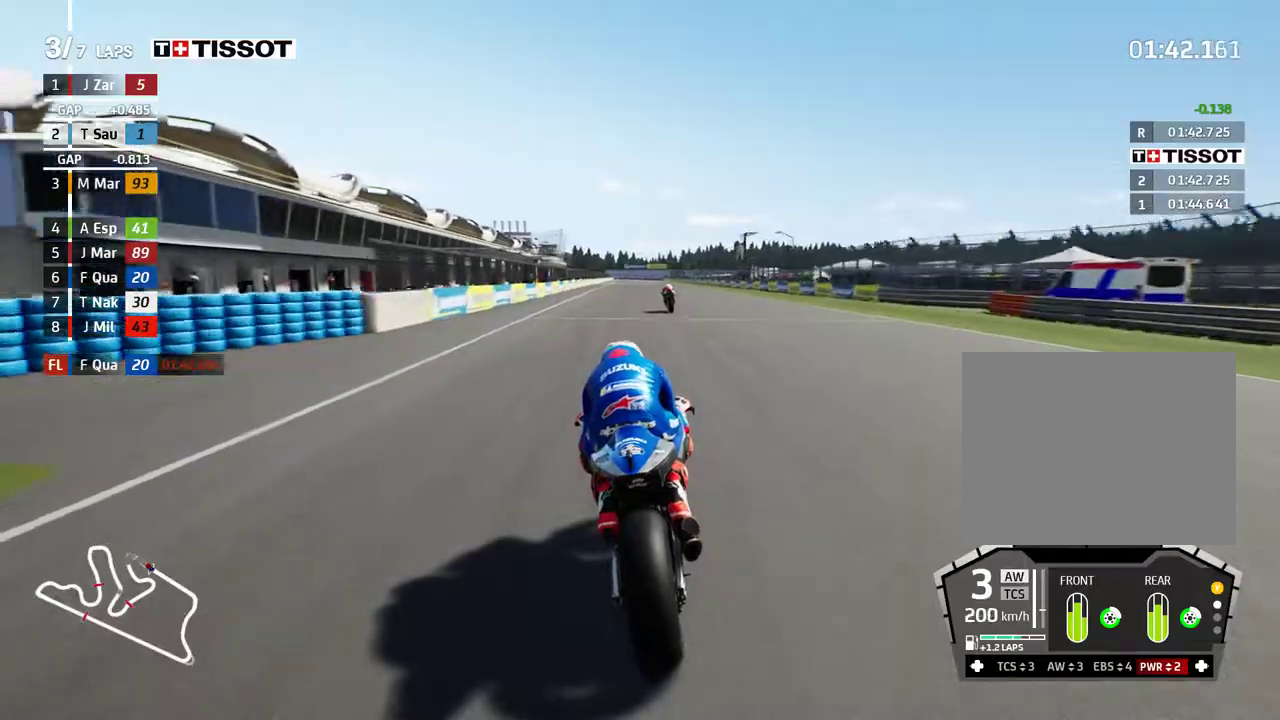
{"buttons": ["R2"], "left_stick": "center", "events": []}
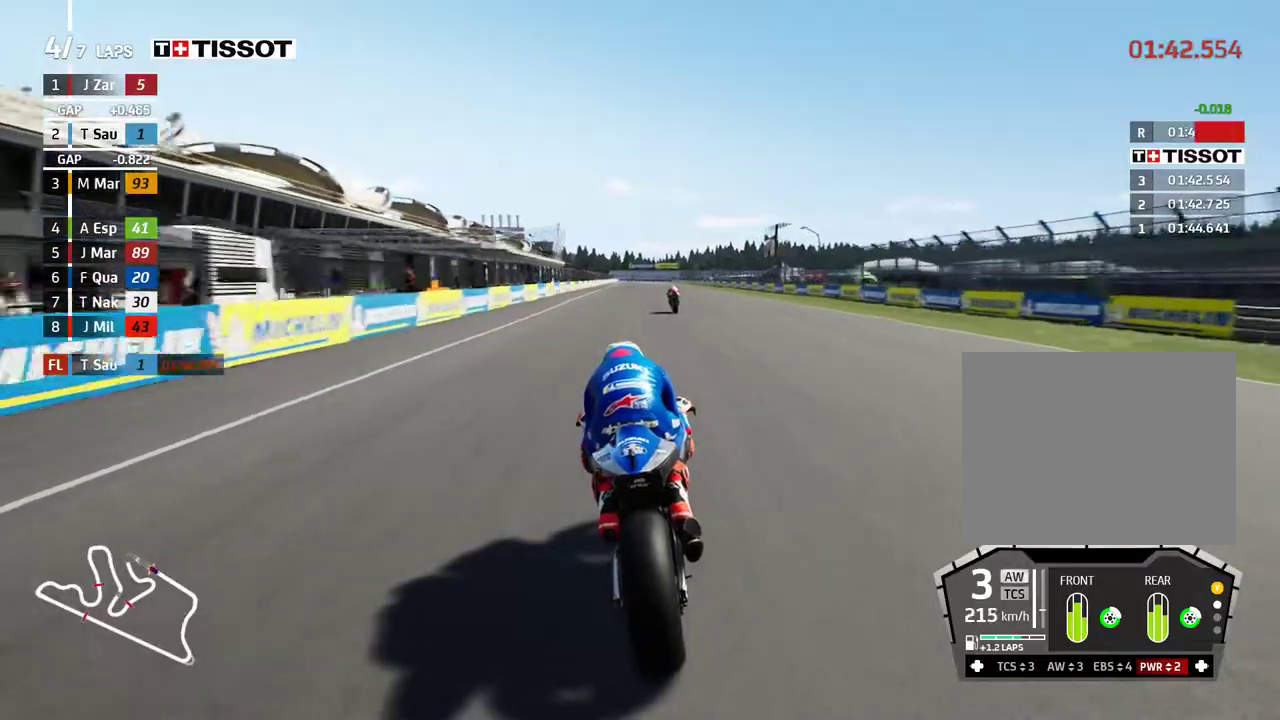
{"buttons": ["R2"], "left_stick": "center", "events": []}
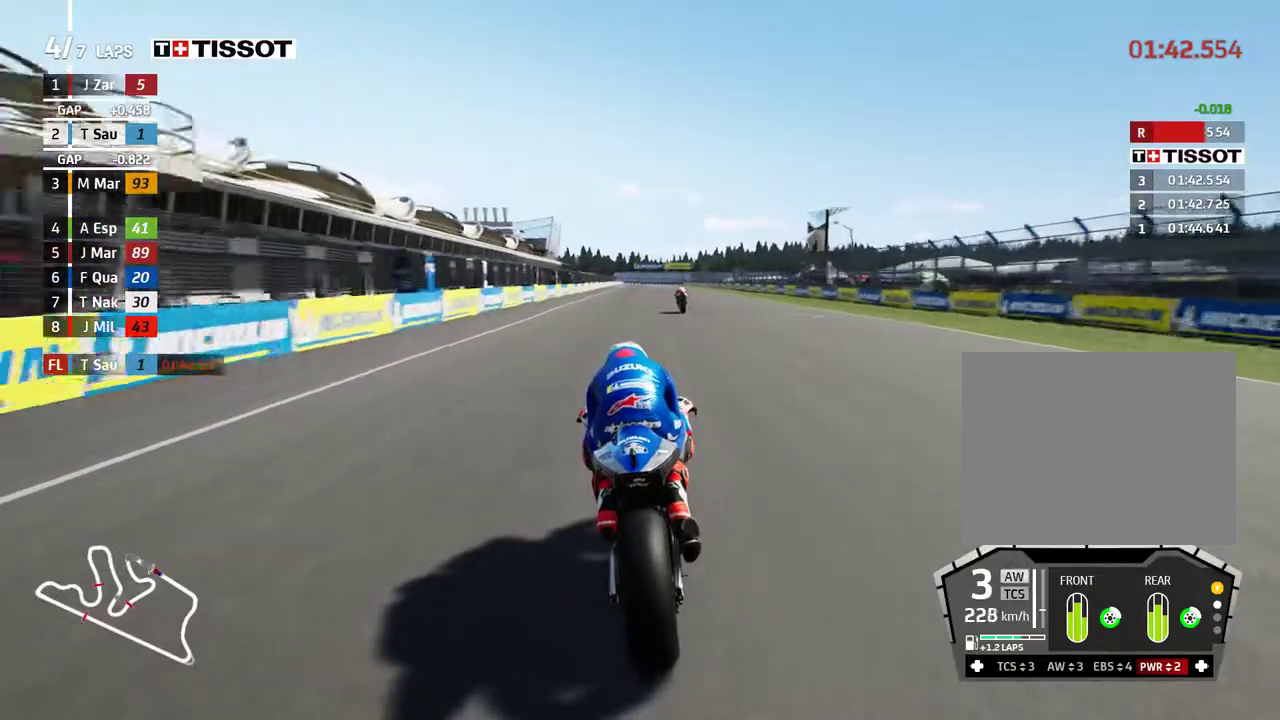
{"buttons": ["R2"], "left_stick": "center", "events": [[50, "B", "down"], [117, "B", "up"]]}
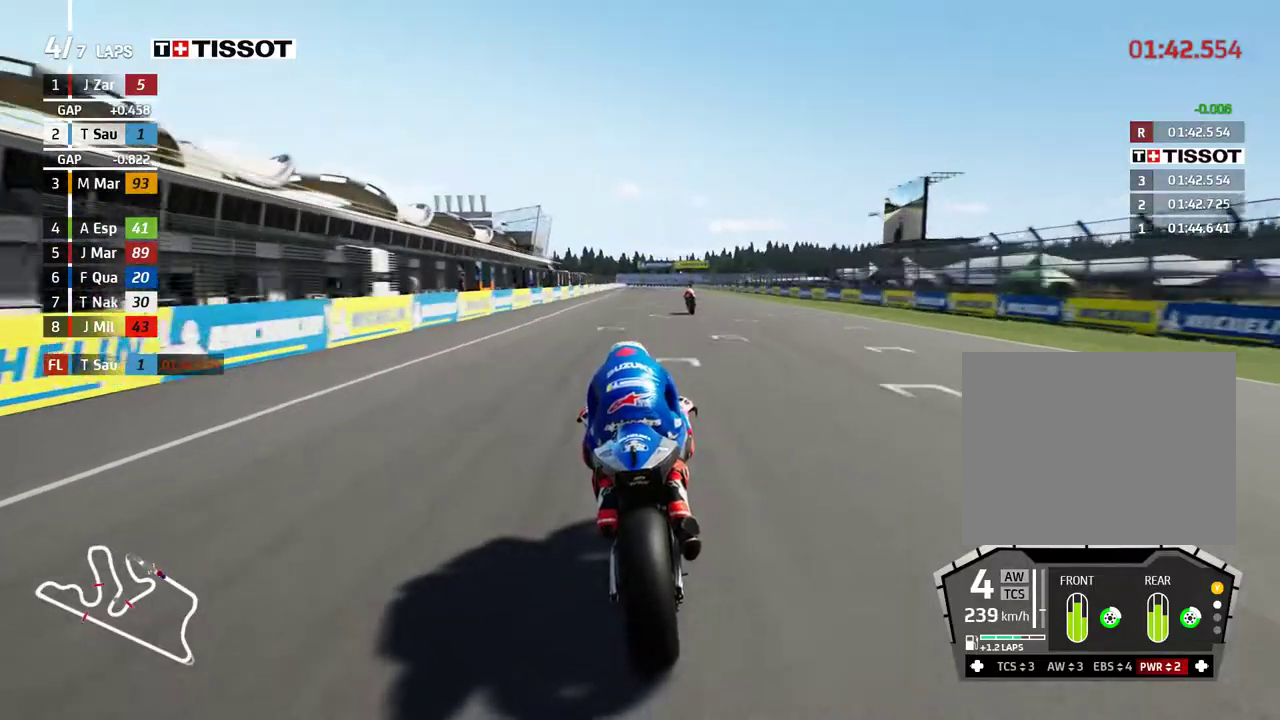
{"buttons": ["R2"], "left_stick": "center", "events": []}
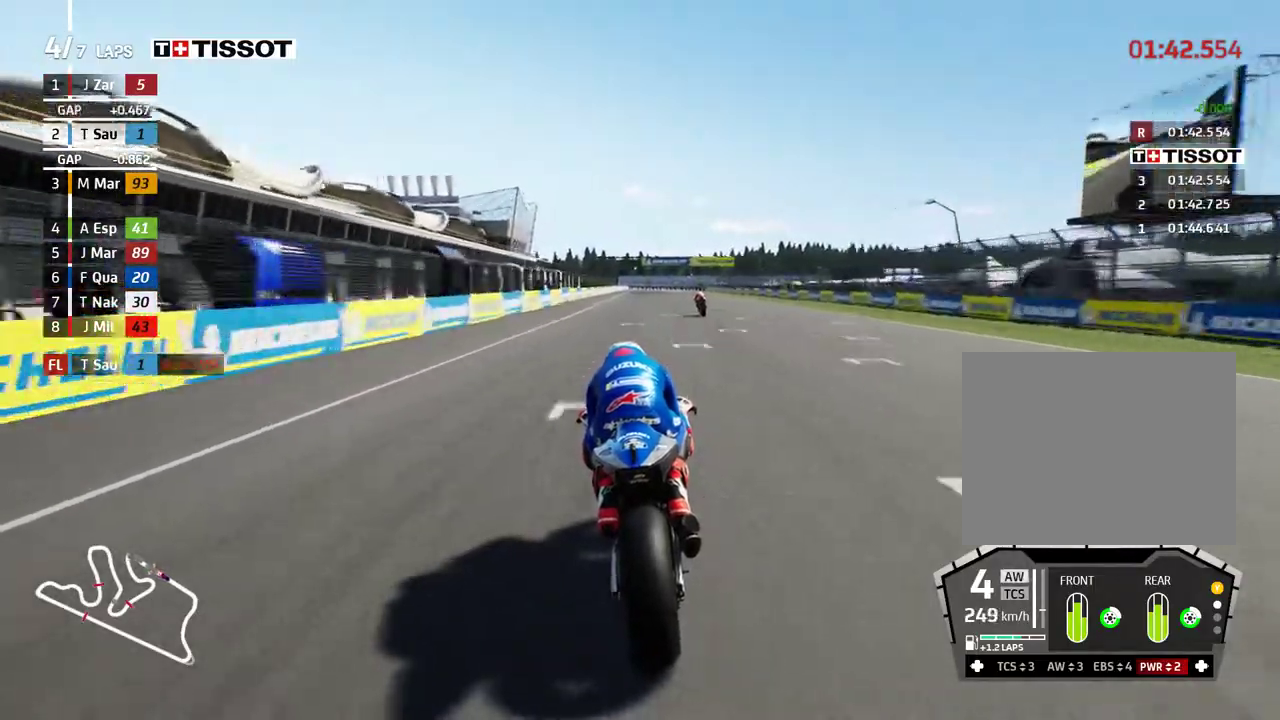
{"buttons": ["R2"], "left_stick": "center", "events": []}
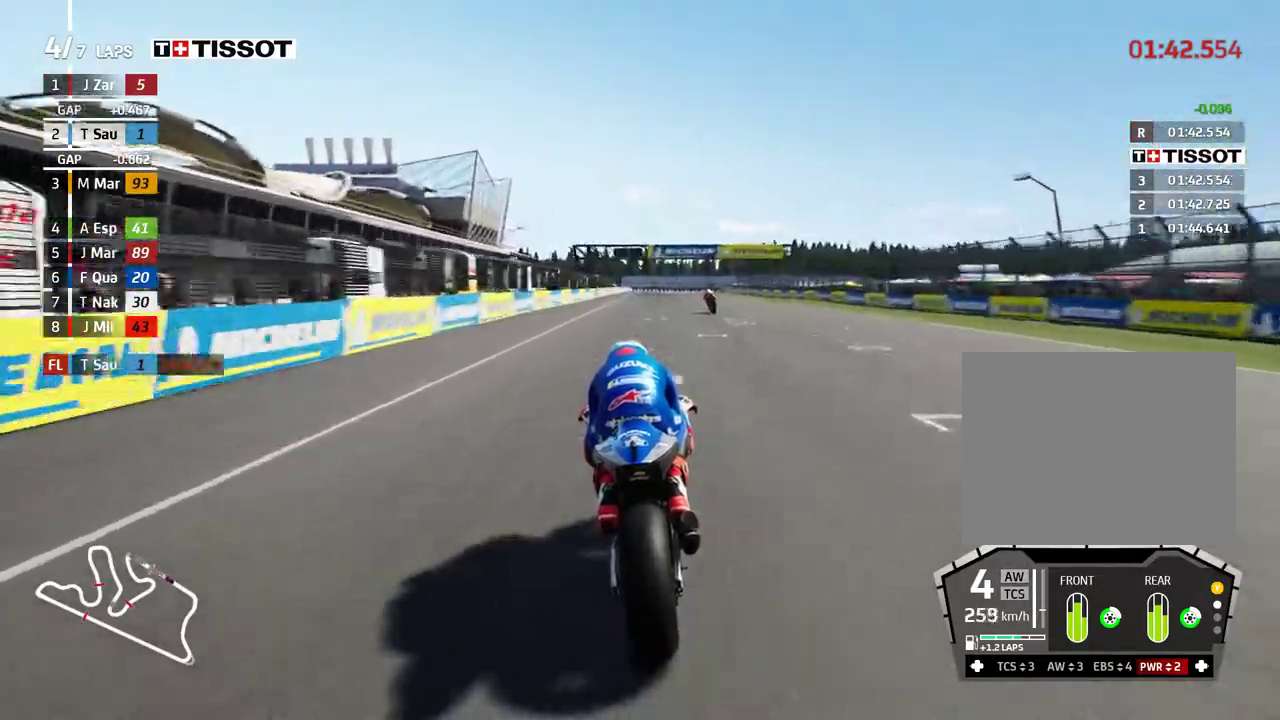
{"buttons": ["A", "L2"], "left_stick": "center", "events": [[483, "A", "down"], [483, "R2", "up"], [500, "L2", "down"]]}
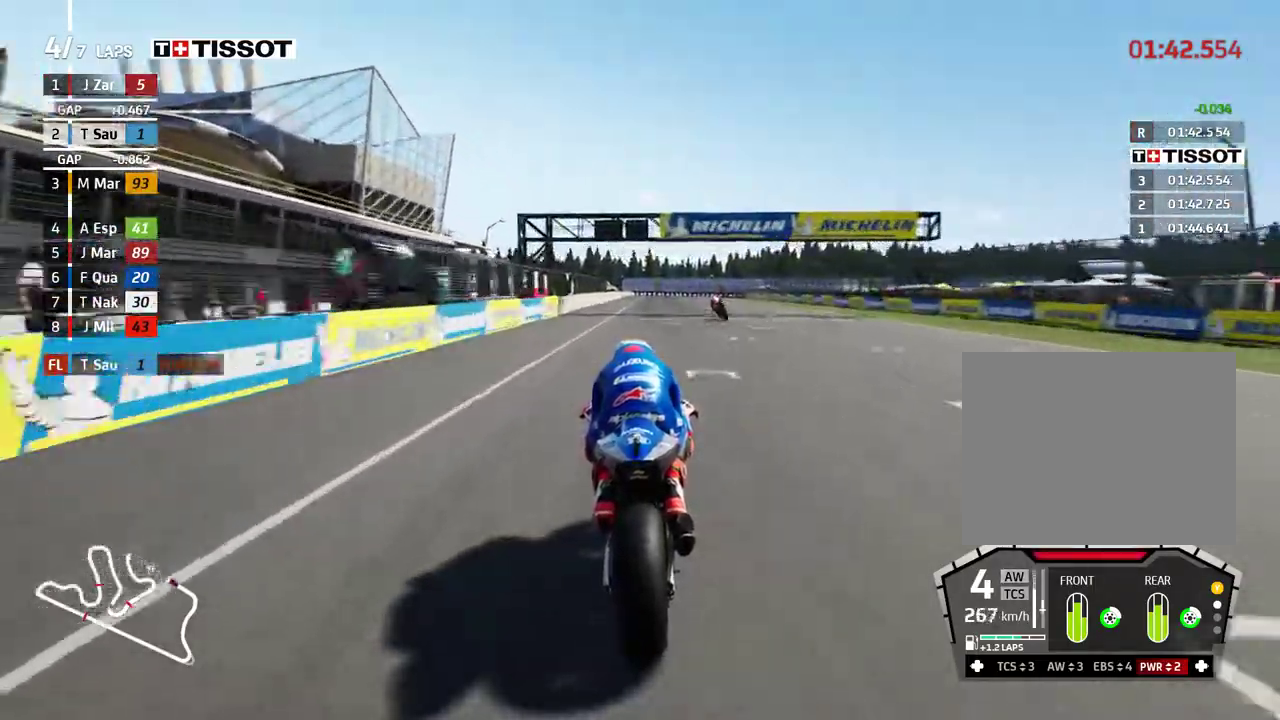
{"buttons": ["L2"], "left_stick": "center", "events": [[17, "X", "down"], [117, "X", "up"], [183, "A", "up"]]}
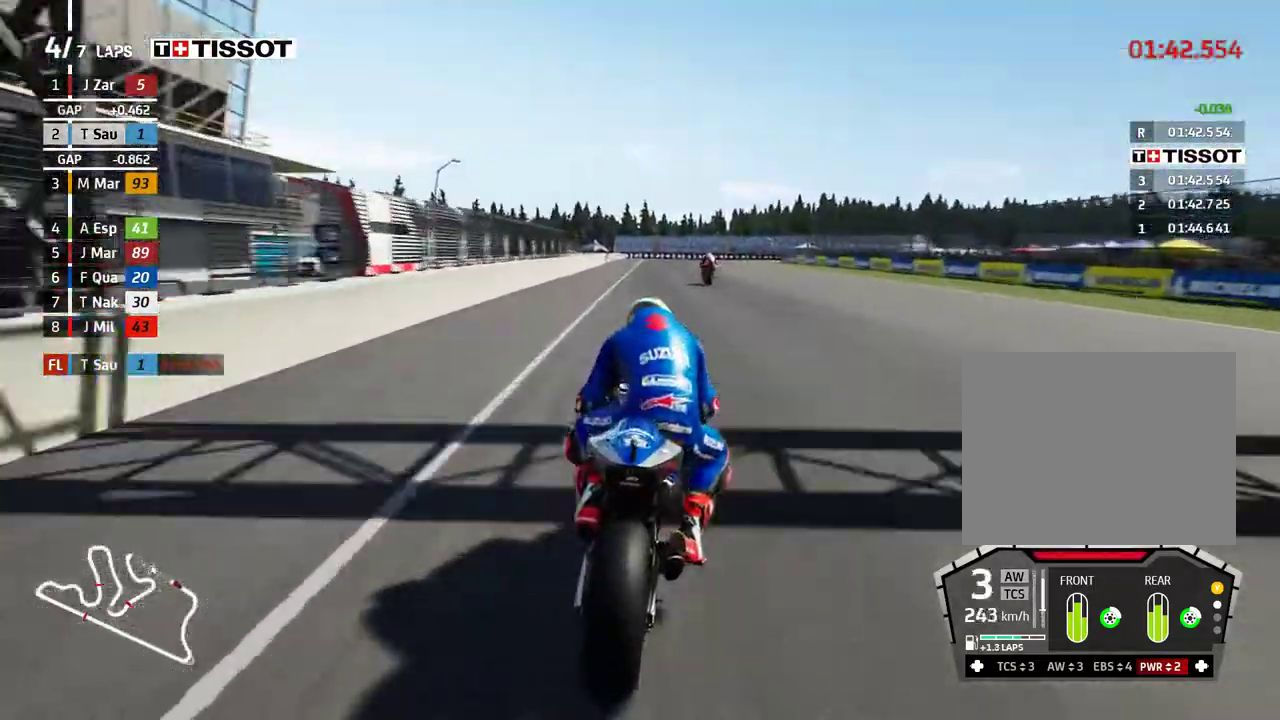
{"buttons": ["L2"], "left_stick": "right", "events": [[133, "left_stick", "right"], [150, "A", "down"], [200, "X", "down"], [300, "X", "up"], [350, "A", "up"]]}
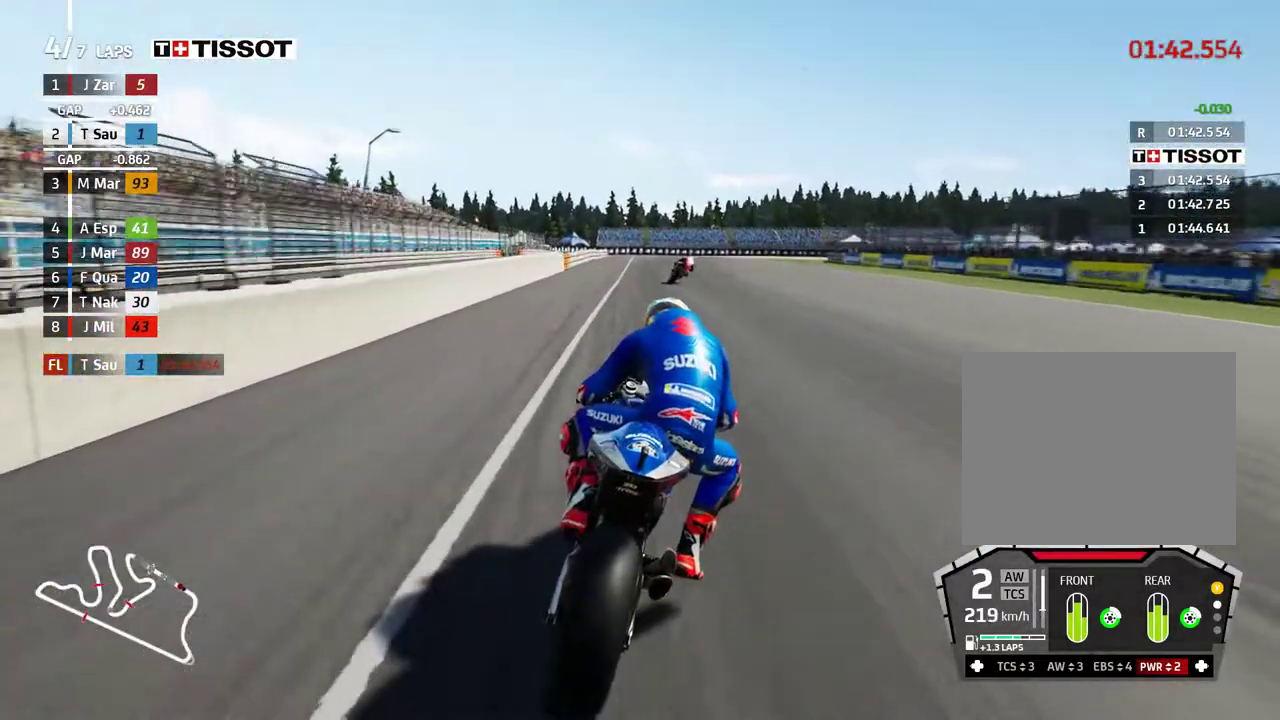
{"buttons": ["L2"], "left_stick": "right", "events": []}
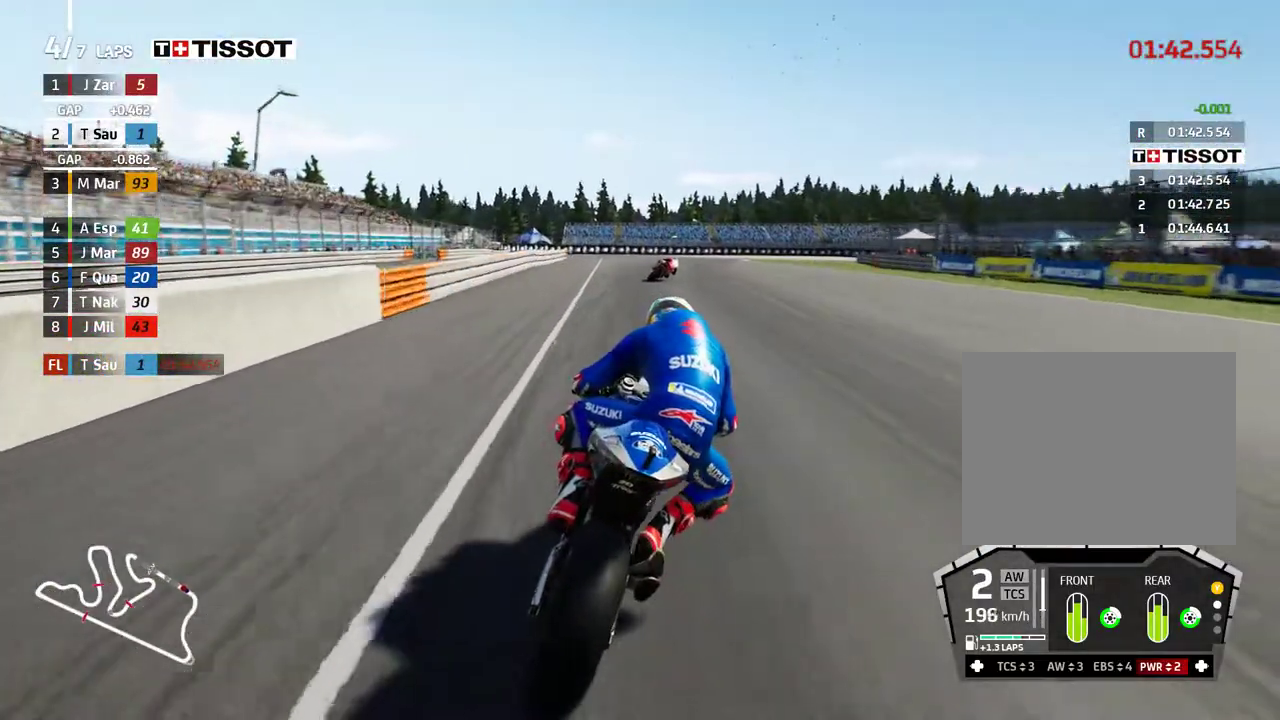
{"buttons": ["L2"], "left_stick": "right", "events": []}
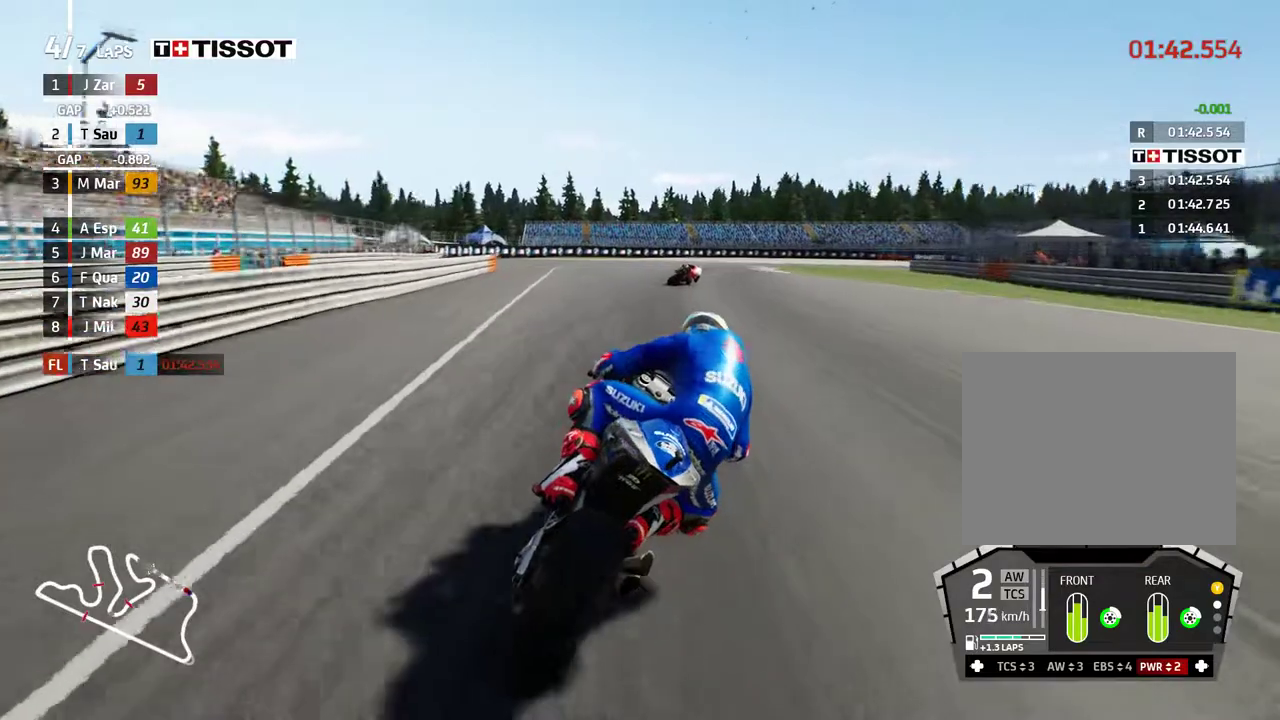
{"buttons": ["L2"], "left_stick": "right", "events": []}
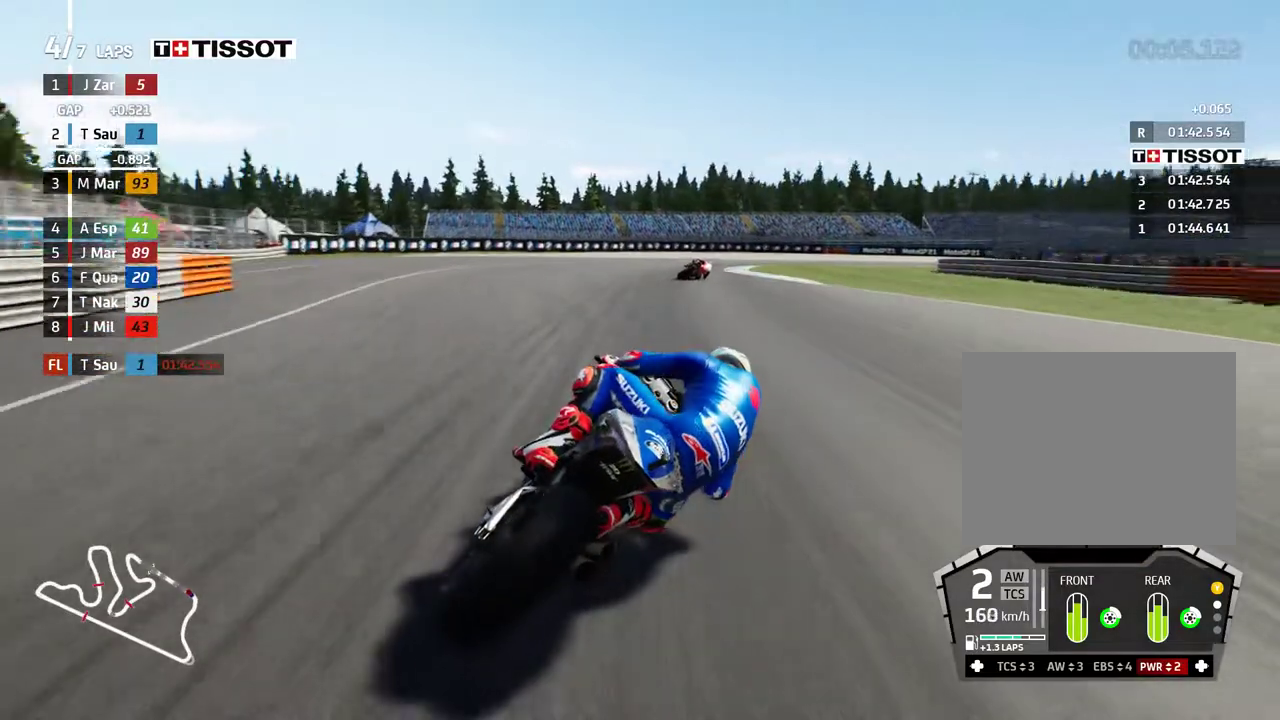
{"buttons": [], "left_stick": "right", "events": [[167, "L2", "up"]]}
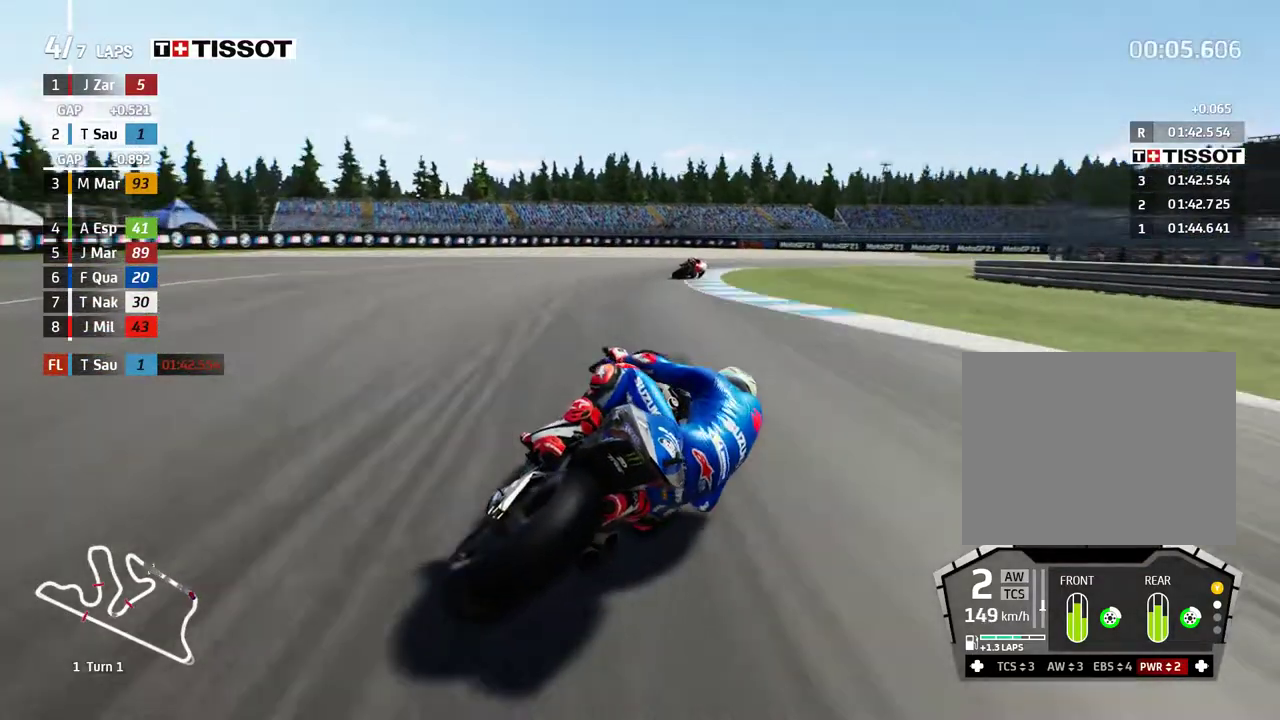
{"buttons": ["L2"], "left_stick": "right", "events": [[50, "L2", "down"], [100, "L2", "up"], [200, "A", "down"], [250, "L2", "down"], [300, "A", "up"]]}
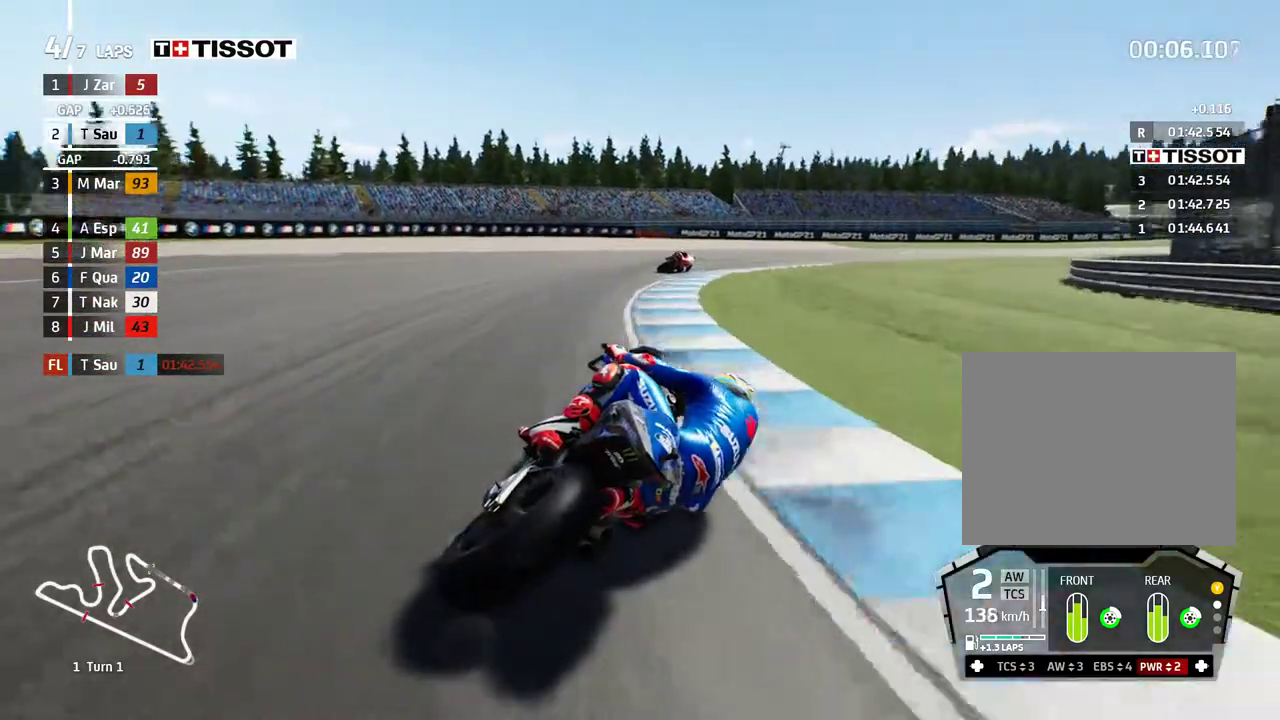
{"buttons": [], "left_stick": "right", "events": [[183, "L2", "up"]]}
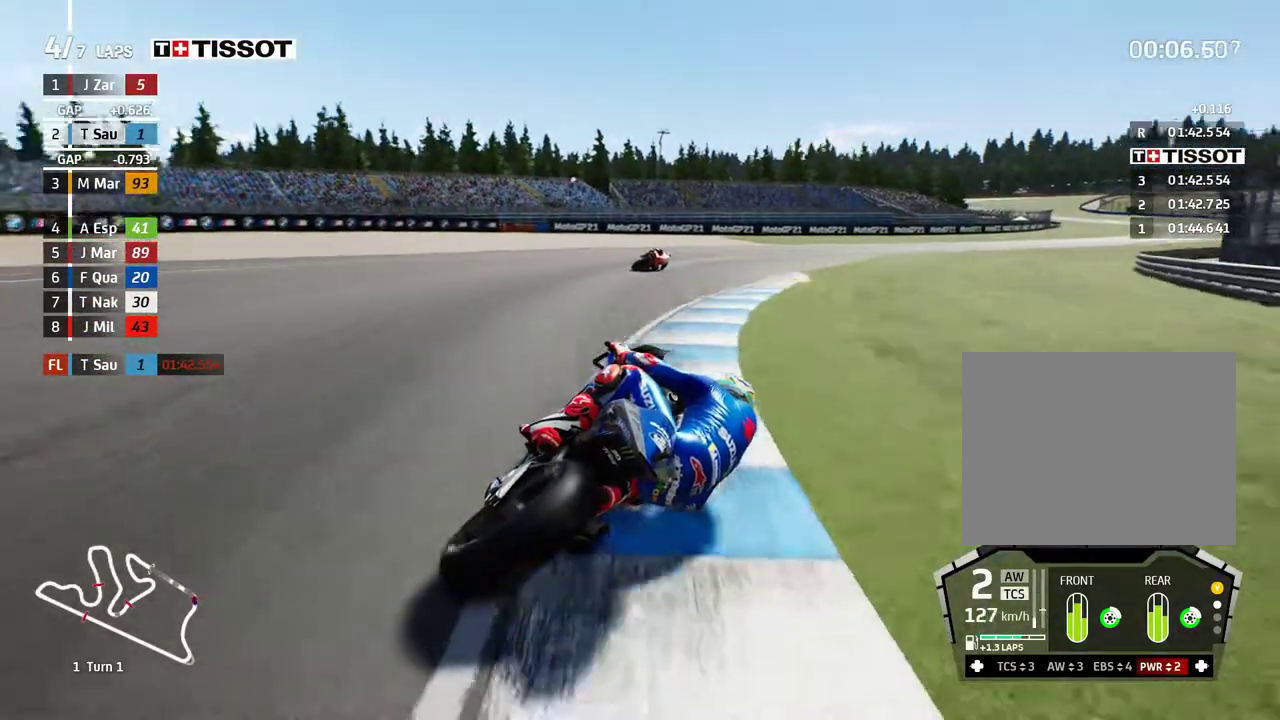
{"buttons": ["R2"], "left_stick": "right", "events": [[33, "R2", "down"]]}
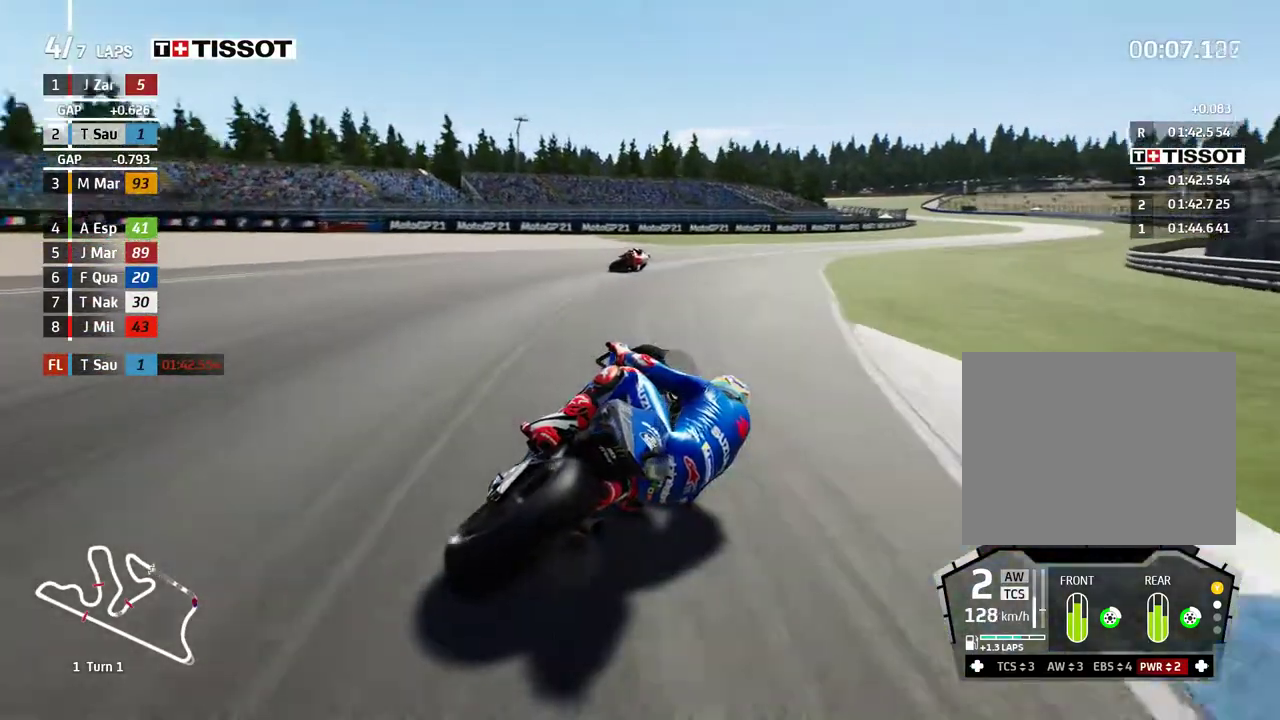
{"buttons": ["R2"], "left_stick": "right", "events": []}
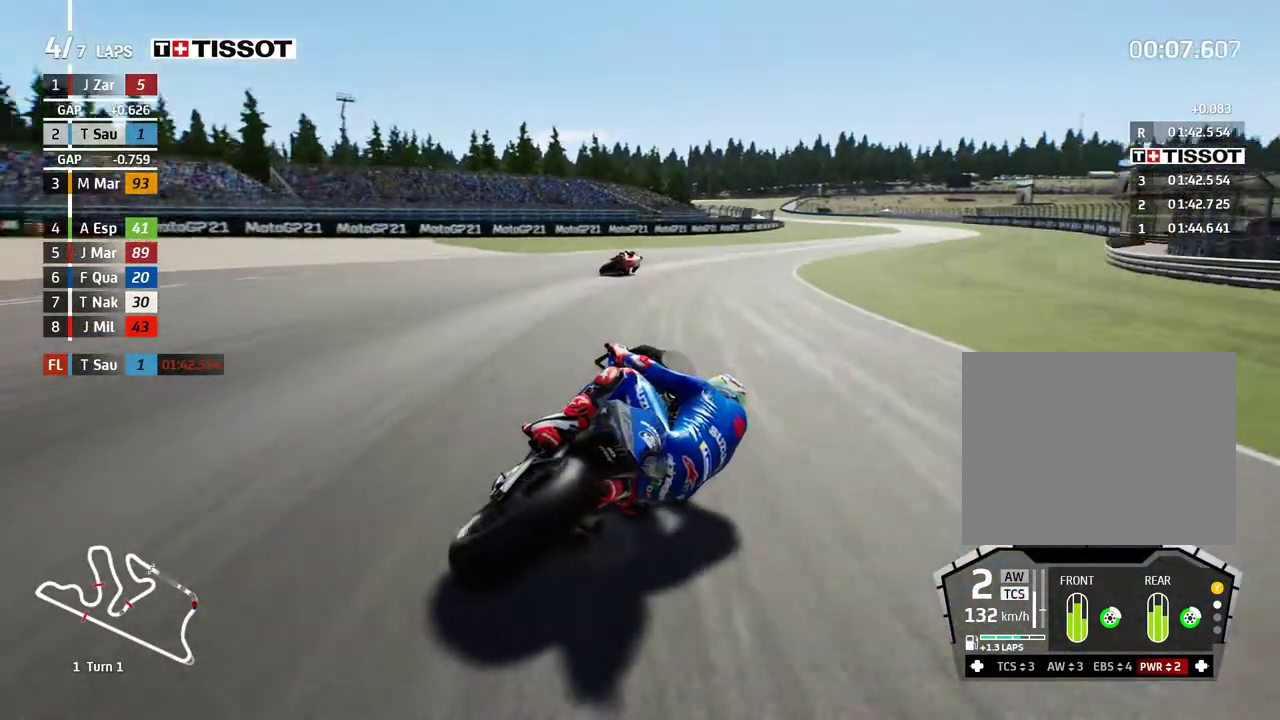
{"buttons": ["R2"], "left_stick": "right", "events": []}
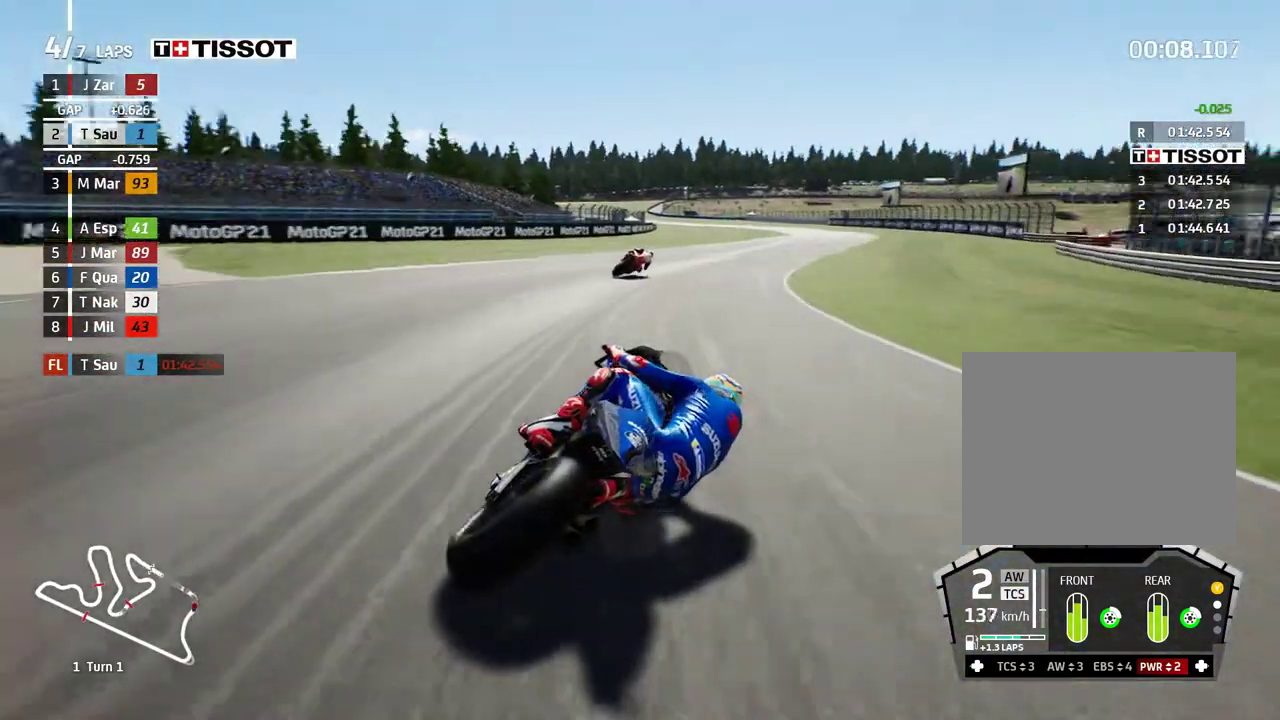
{"buttons": ["R2"], "left_stick": "right", "events": []}
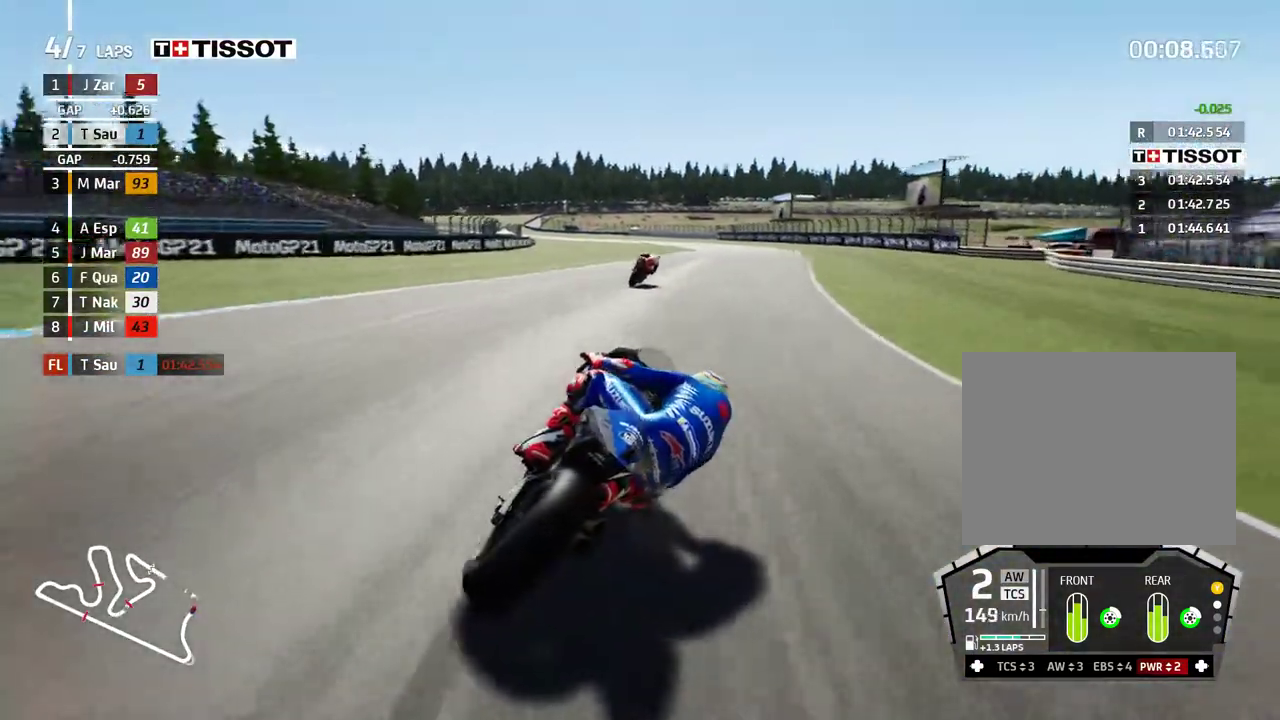
{"buttons": ["R2"], "left_stick": "left", "events": [[383, "B", "down"], [400, "left_stick", "center"], [450, "left_stick", "left"], [483, "B", "up"]]}
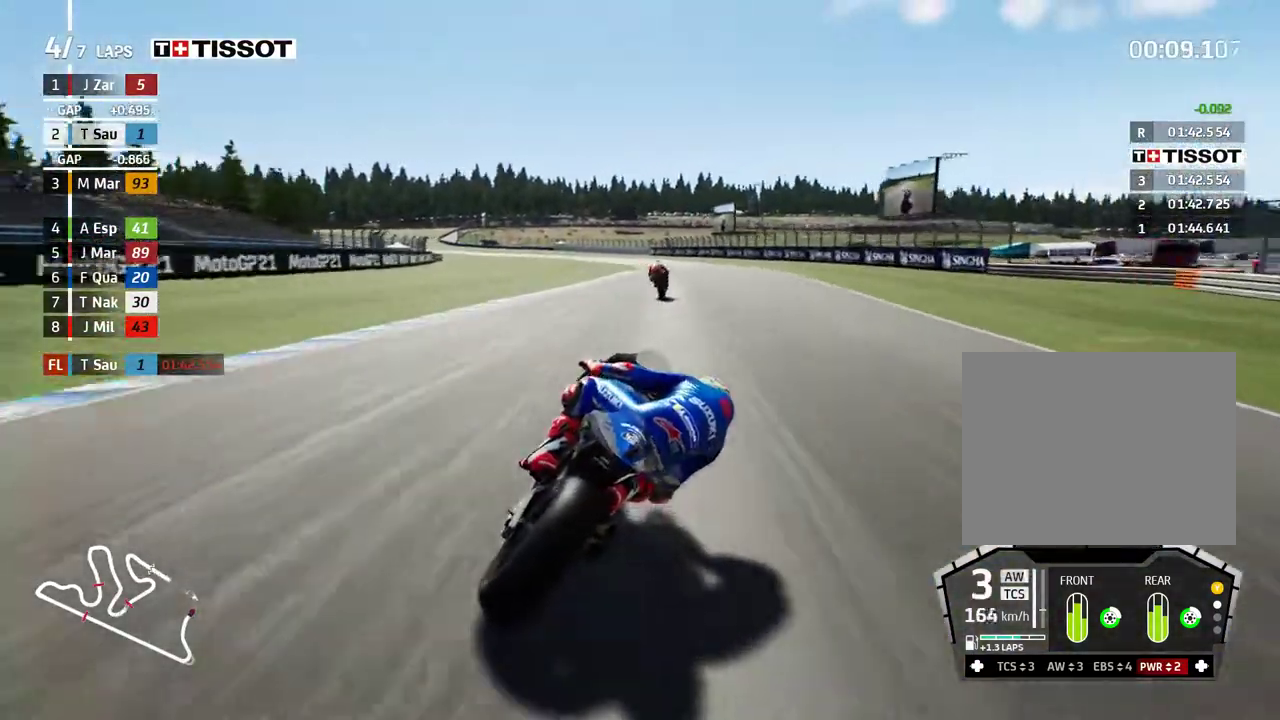
{"buttons": ["R2"], "left_stick": "left", "events": []}
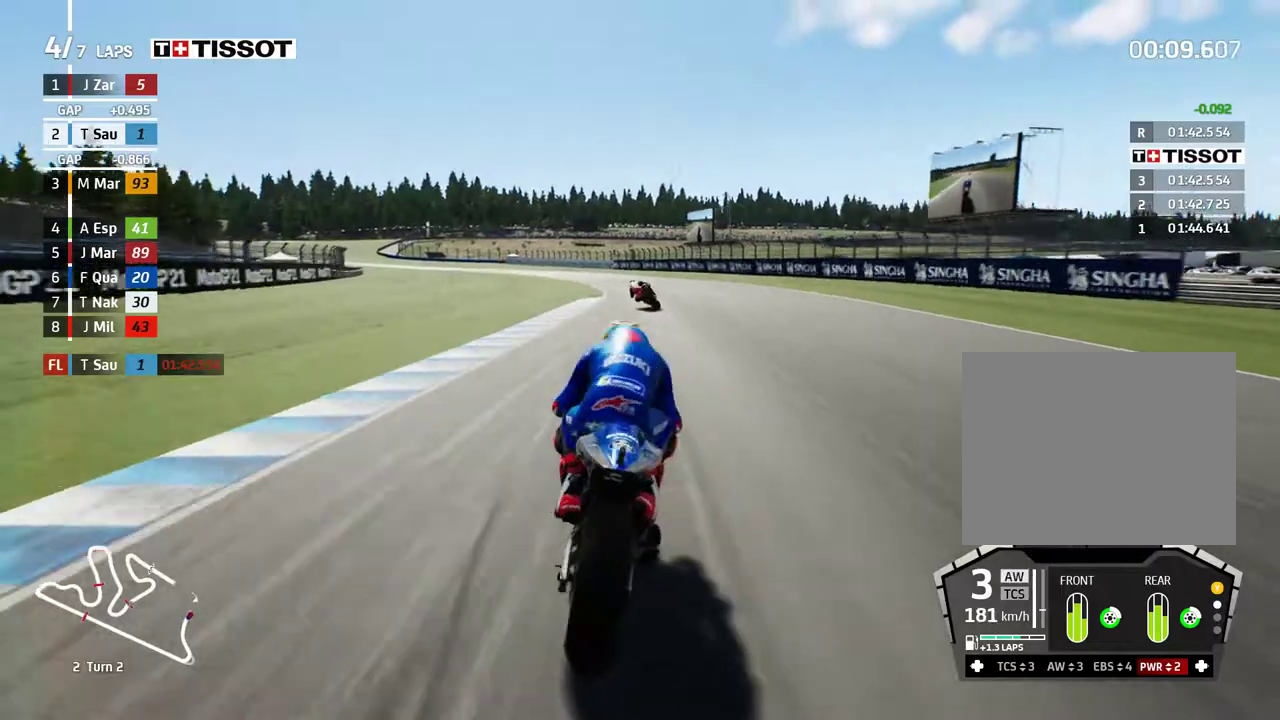
{"buttons": [], "left_stick": "left", "events": [[383, "R2", "up"]]}
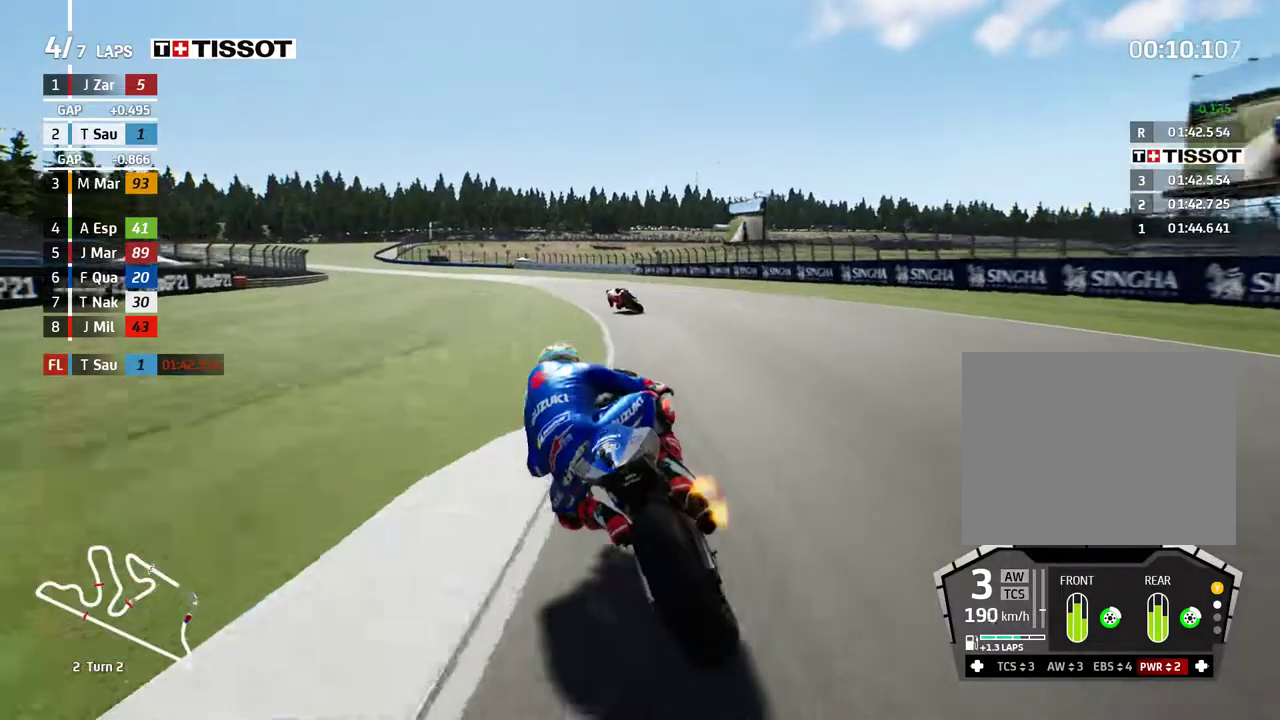
{"buttons": ["R2"], "left_stick": "left", "events": [[317, "R2", "down"]]}
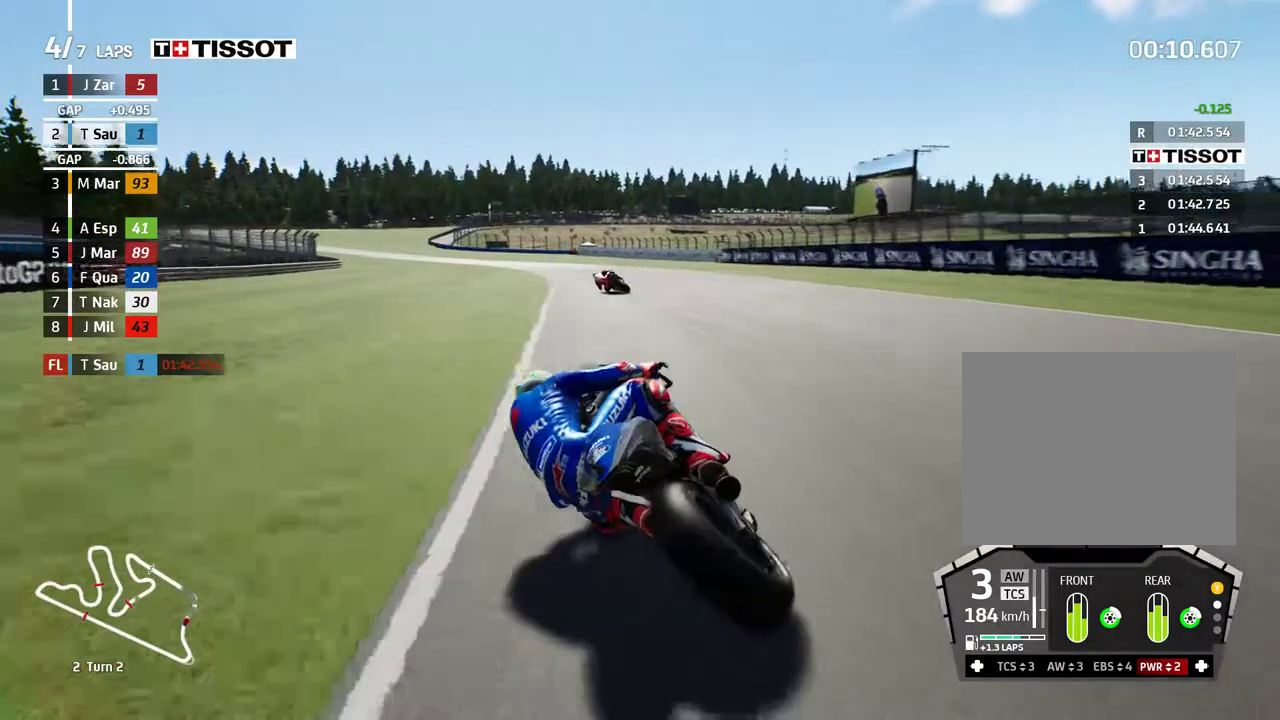
{"buttons": ["R2"], "left_stick": "left", "events": []}
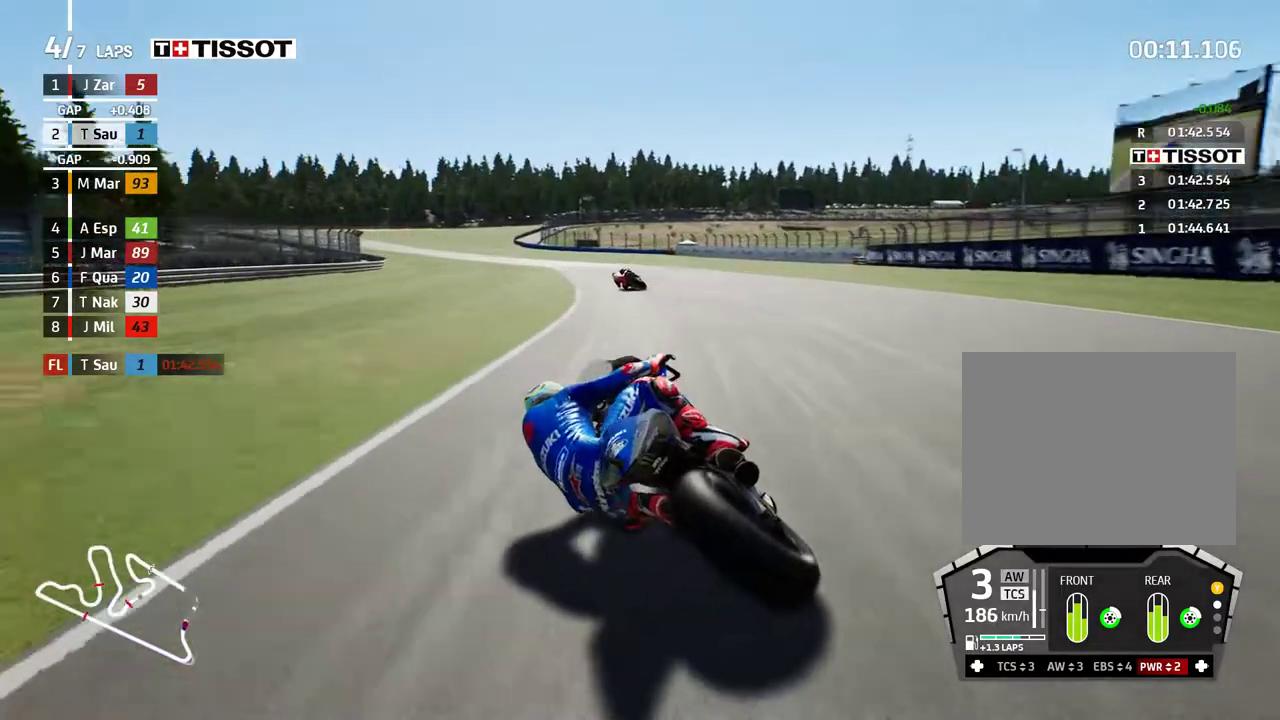
{"buttons": ["R2"], "left_stick": "left", "events": []}
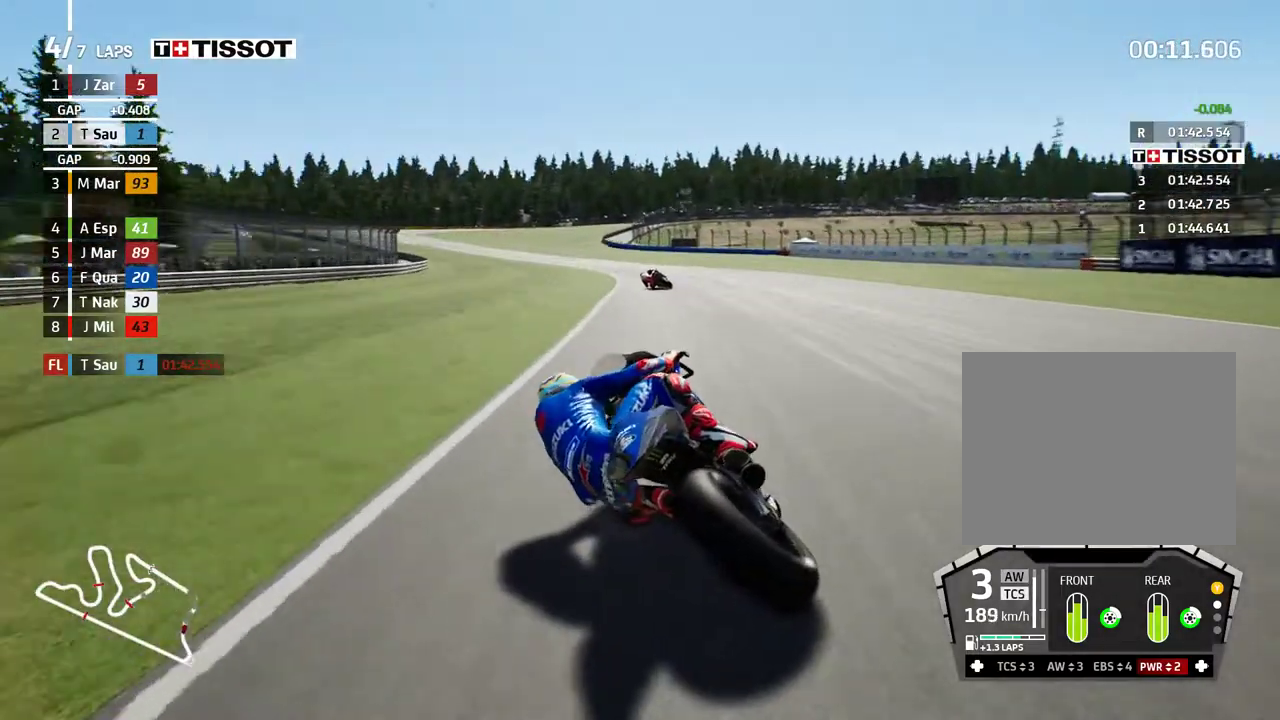
{"buttons": ["R2"], "left_stick": "left", "events": []}
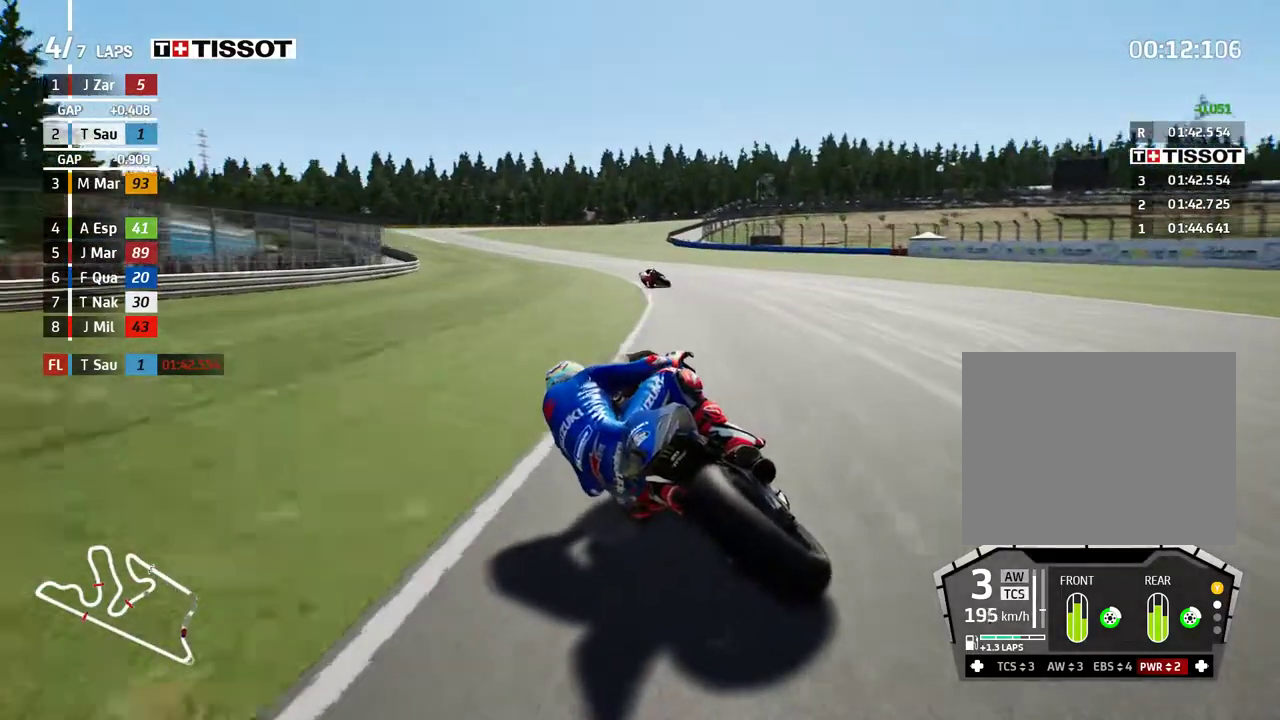
{"buttons": ["R2"], "left_stick": "left", "events": [[133, "R2", "up"], [450, "R2", "down"]]}
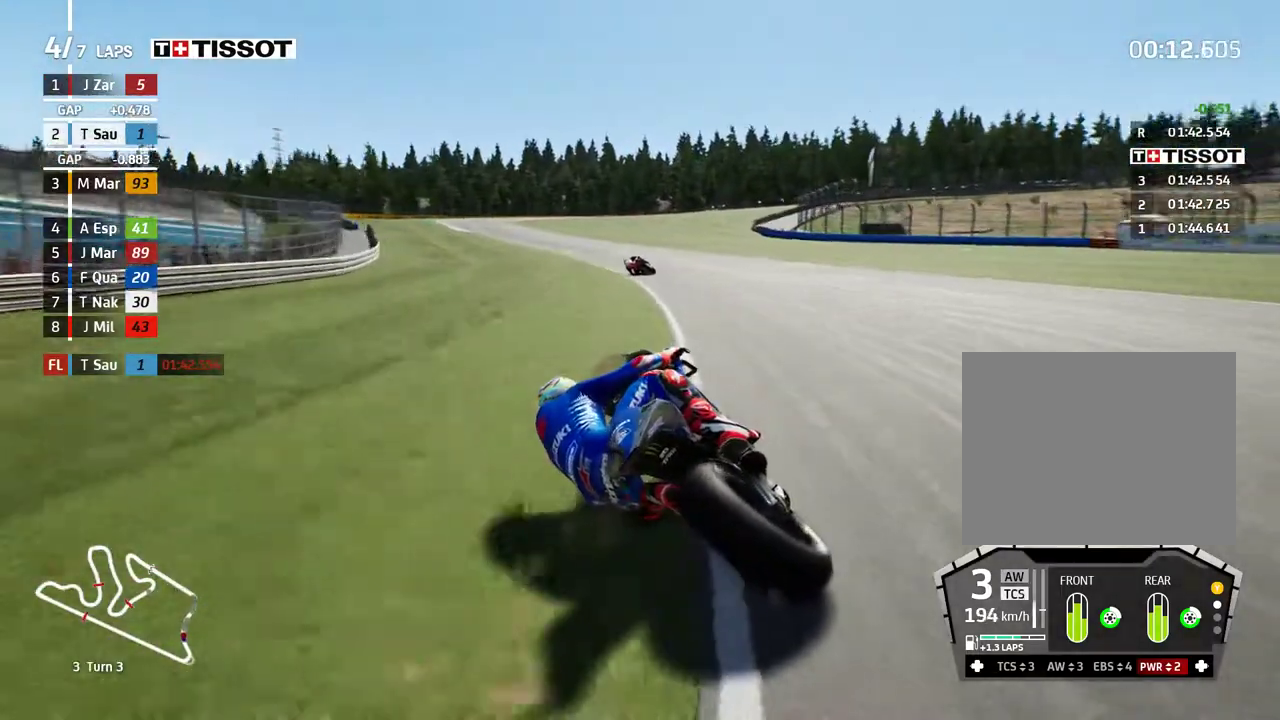
{"buttons": ["R2"], "left_stick": "left", "events": []}
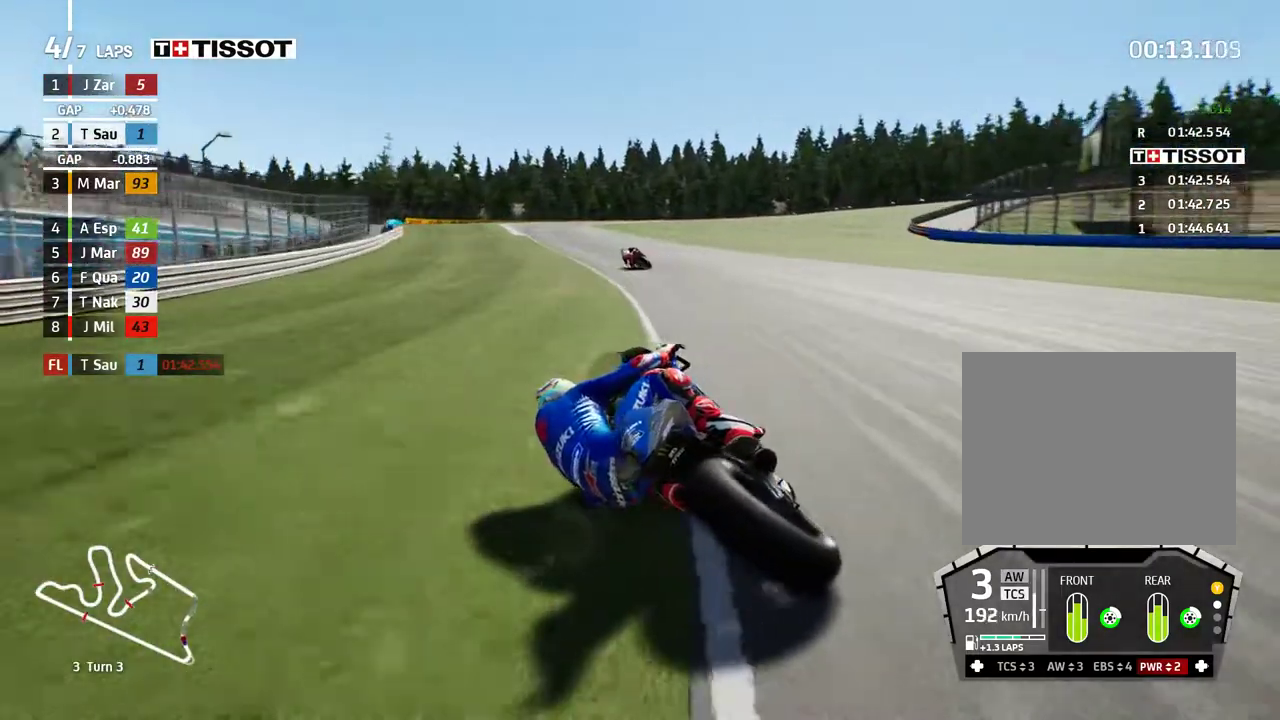
{"buttons": ["A", "X", "L2"], "left_stick": "right", "events": [[67, "left_stick", "up-left"], [367, "left_stick", "up-right"], [383, "R2", "up"], [433, "A", "down"], [433, "left_stick", "right"], [483, "X", "down"], [500, "L2", "down"]]}
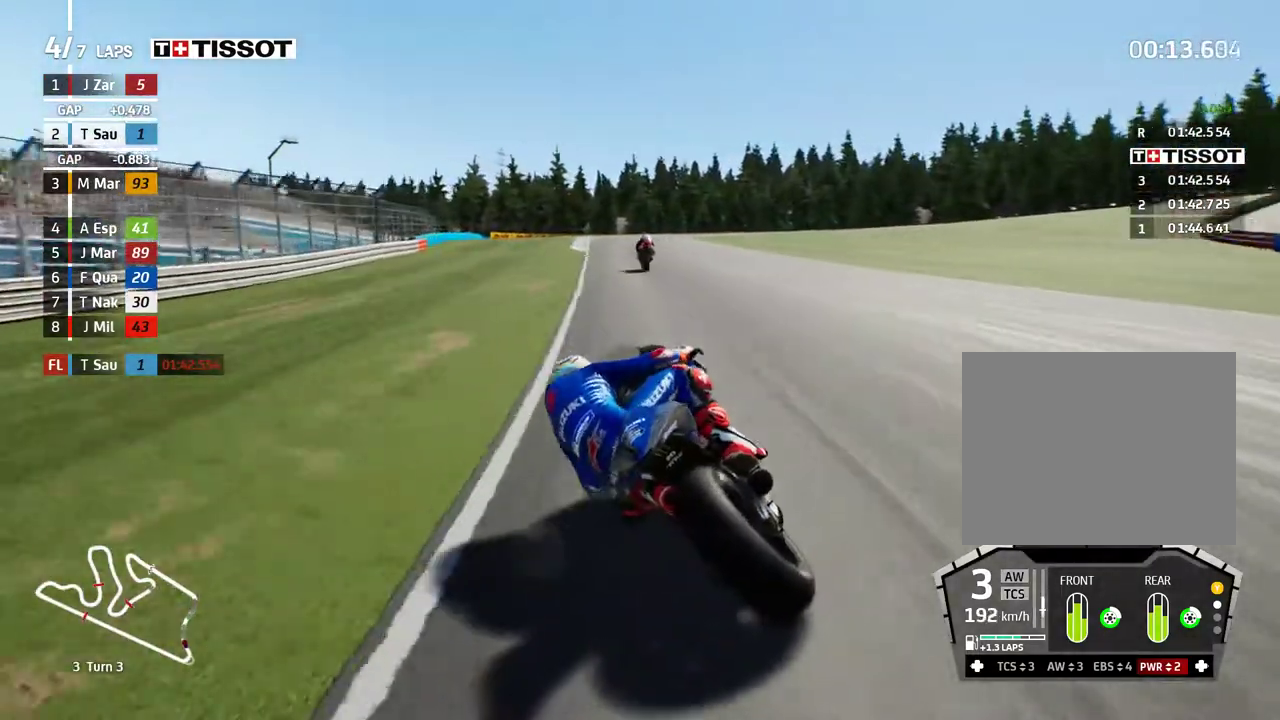
{"buttons": ["L2"], "left_stick": "right", "events": [[117, "X", "up"], [183, "A", "up"]]}